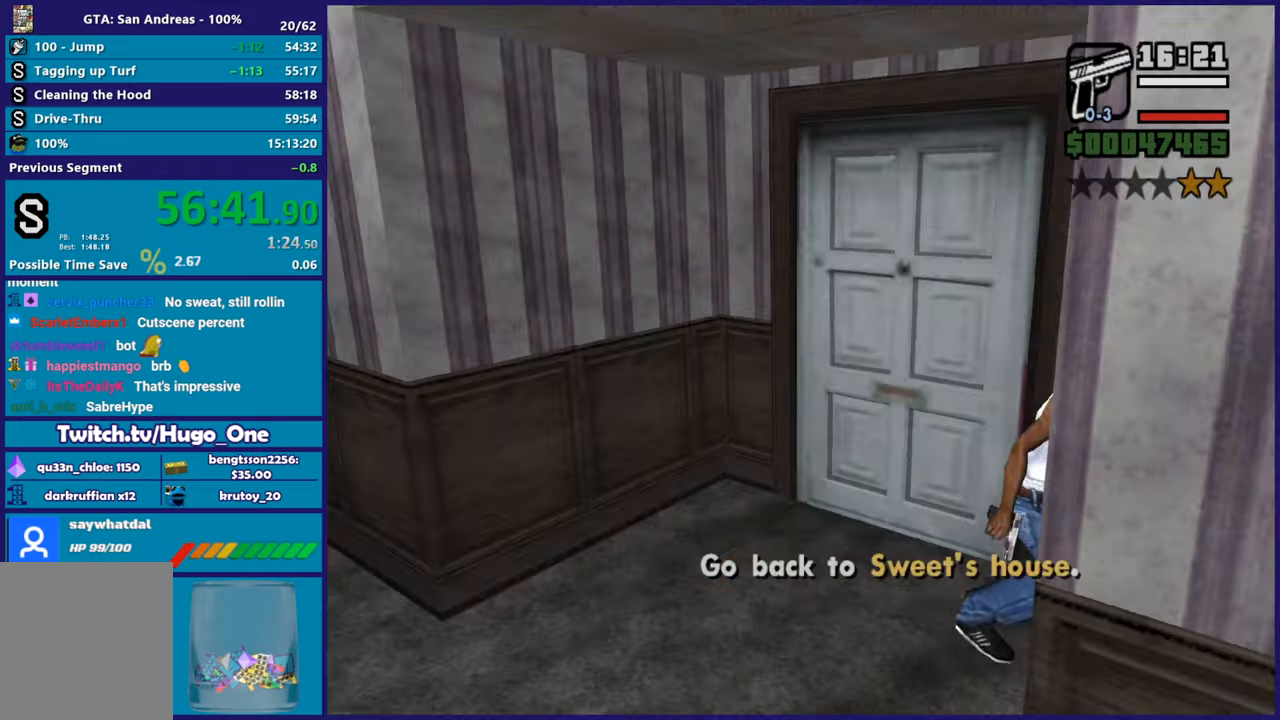
Gameplay with a controller (Xbox layout); each line is a JSON object with the inputs held at the frame after it. "button_events" lists button changes between this image and that frame as [ms after this image, input, new state], when the widget could be followed in between (sticks are given only as held states). This document gives stick clicks only as held states, not as events.
{"buttons": ["A"], "left_stick": "center", "right_stick": "center", "button_events": [[434, "A", "down"]]}
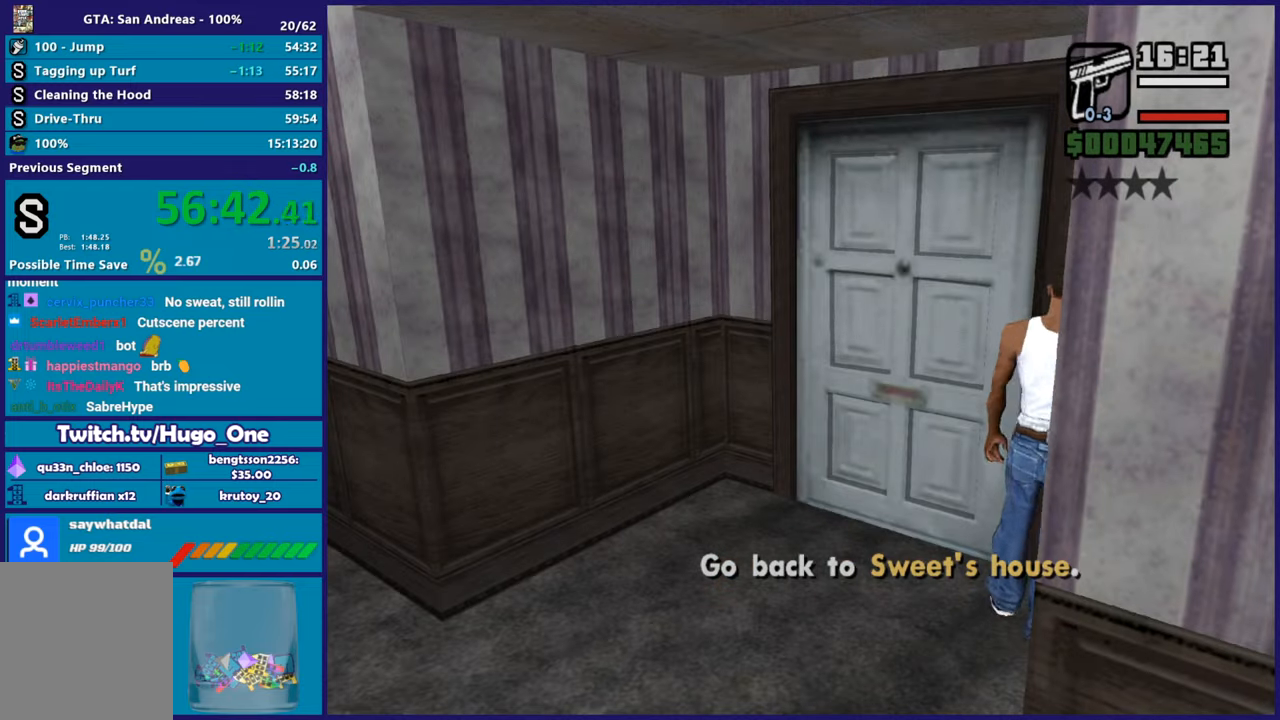
{"buttons": [], "left_stick": "center", "right_stick": "center", "button_events": [[50, "A", "up"], [117, "A", "down"], [233, "A", "up"], [334, "A", "down"], [450, "A", "up"]]}
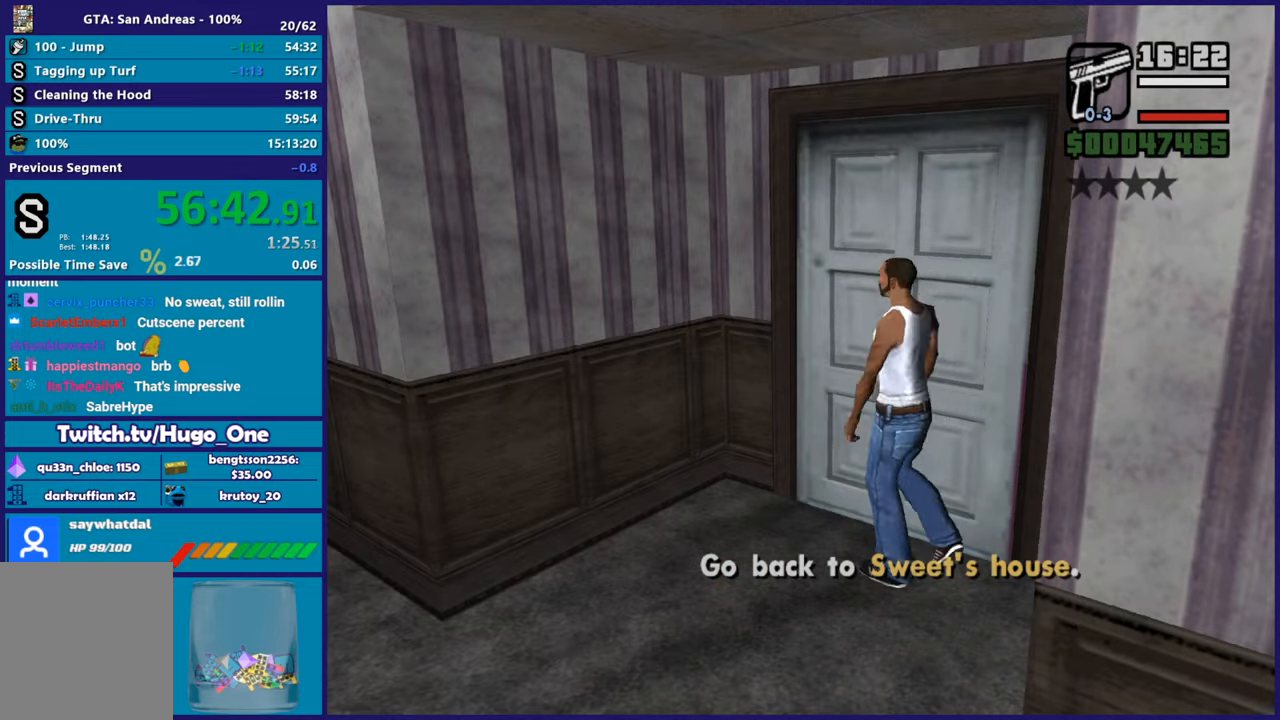
{"buttons": ["A"], "left_stick": "center", "right_stick": "center", "button_events": [[34, "A", "down"], [151, "A", "up"], [251, "A", "down"], [351, "A", "up"], [434, "A", "down"]]}
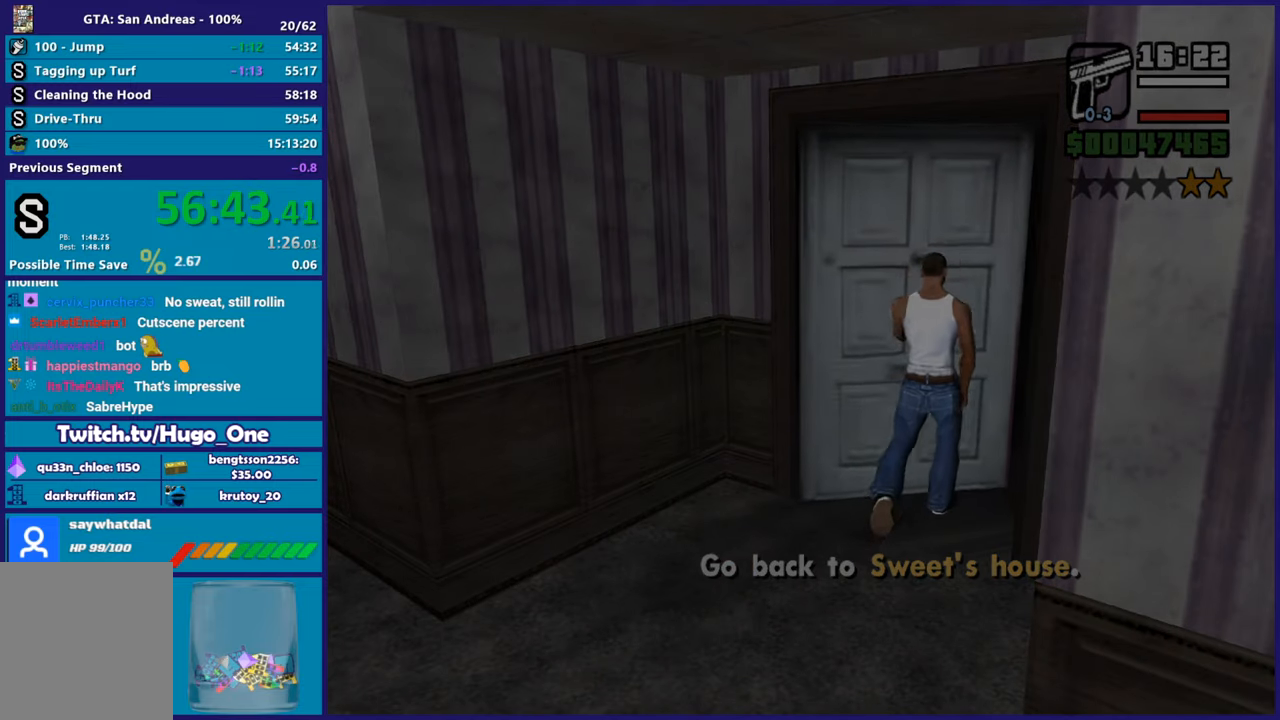
{"buttons": [], "left_stick": "up", "right_stick": "center", "button_events": [[50, "A", "up"], [150, "A", "down"], [267, "A", "up"], [367, "A", "down"], [467, "A", "up"]]}
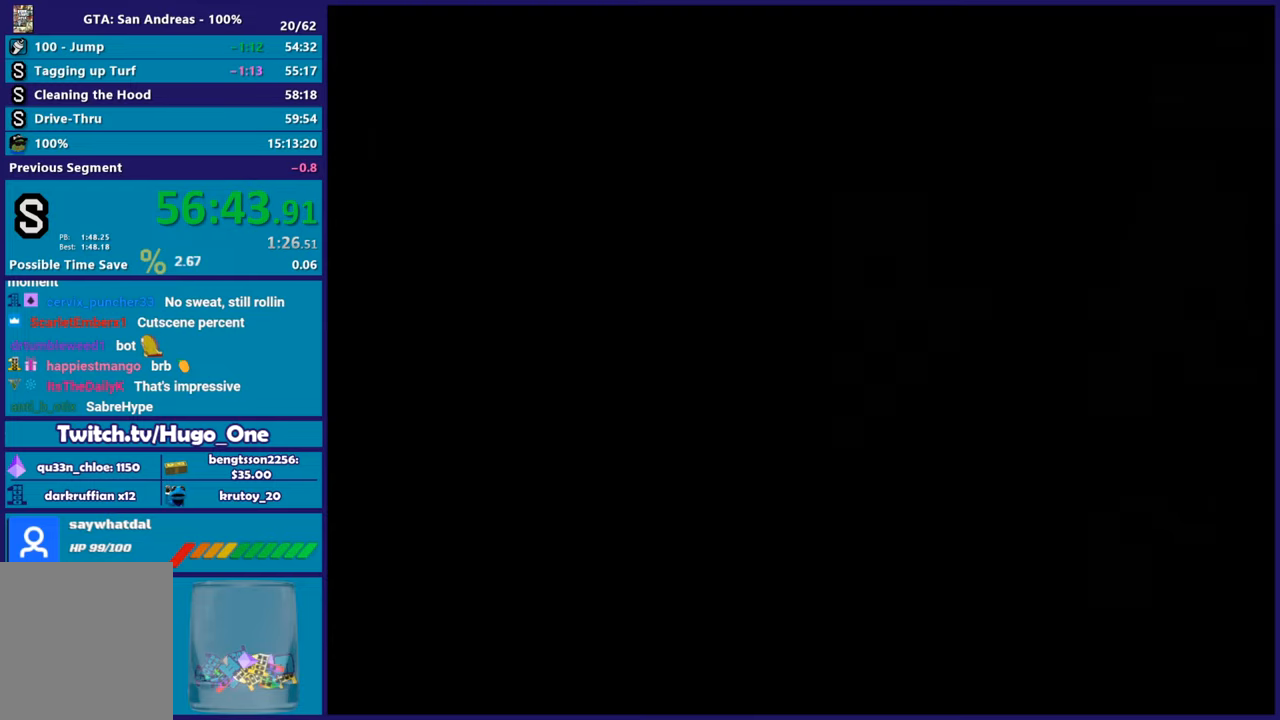
{"buttons": [], "left_stick": "up-right", "right_stick": "down", "button_events": [[50, "A", "down"], [167, "A", "up"], [234, "A", "down"], [351, "A", "up"]]}
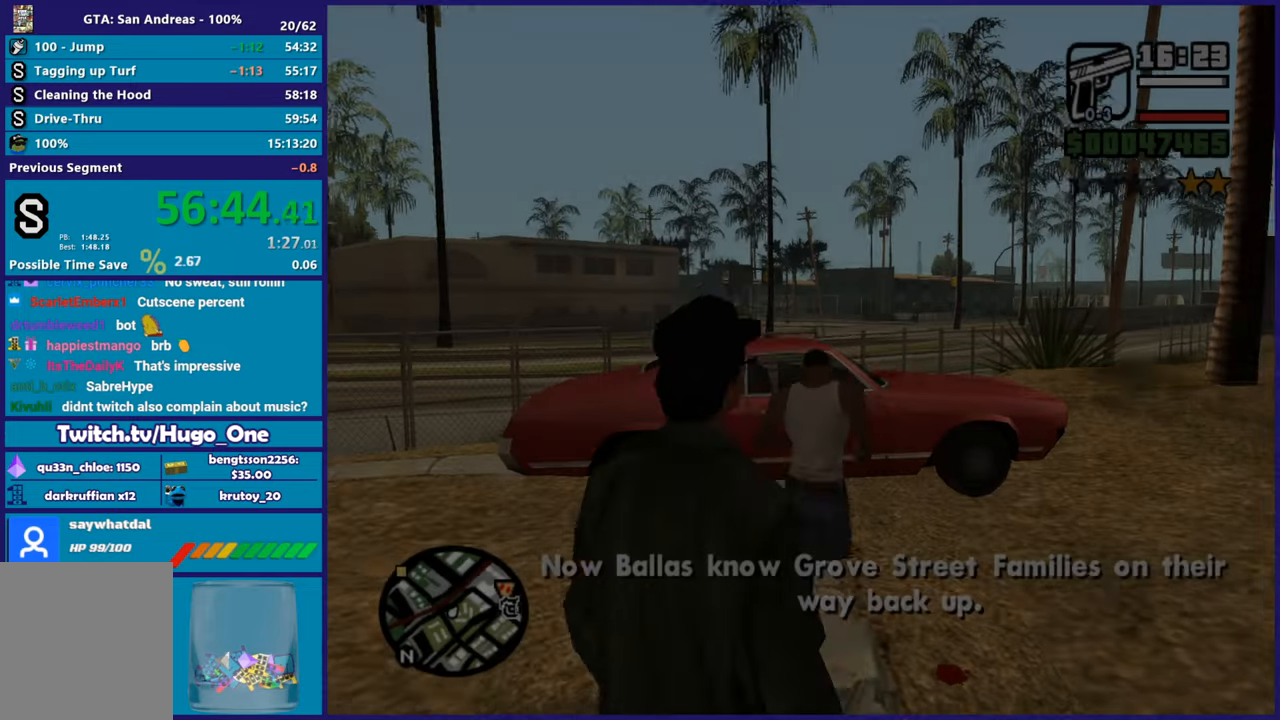
{"buttons": [], "left_stick": "up", "right_stick": "center", "button_events": [[150, "A", "down"], [267, "A", "up"], [317, "Y", "down"], [450, "Y", "up"]]}
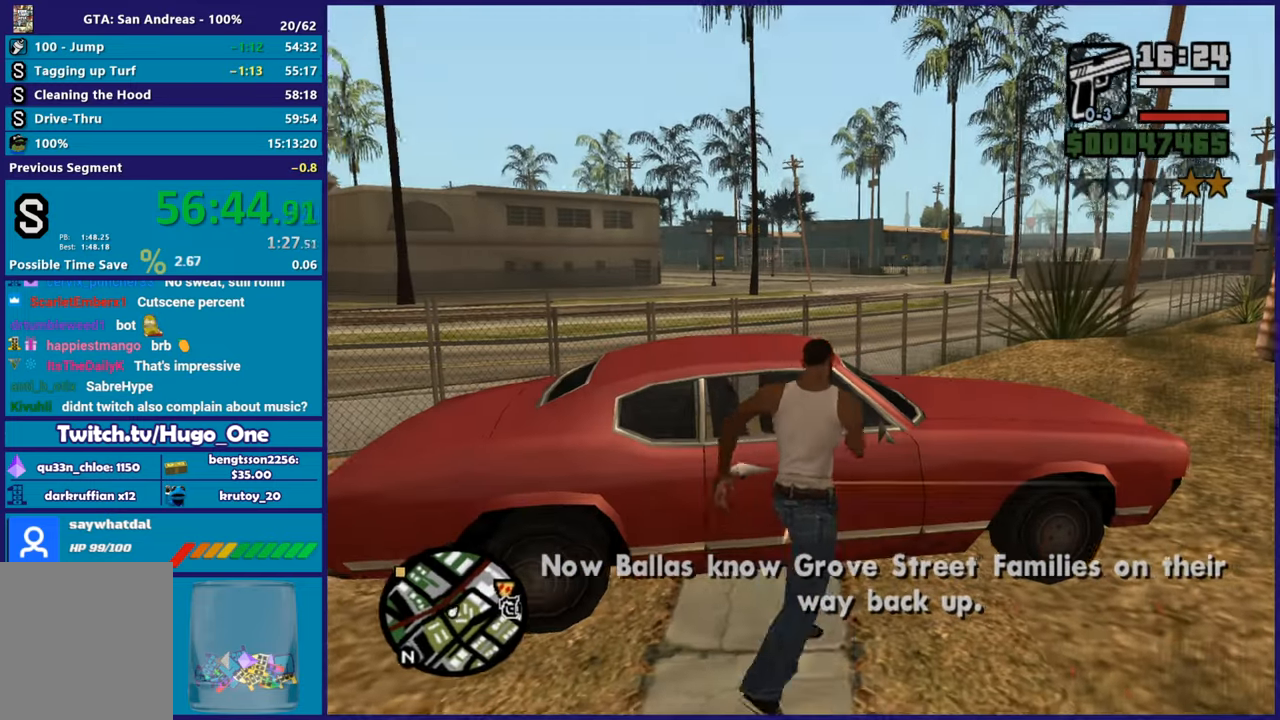
{"buttons": [], "left_stick": "center", "right_stick": "right", "button_events": [[34, "Y", "down"], [267, "Y", "up"]]}
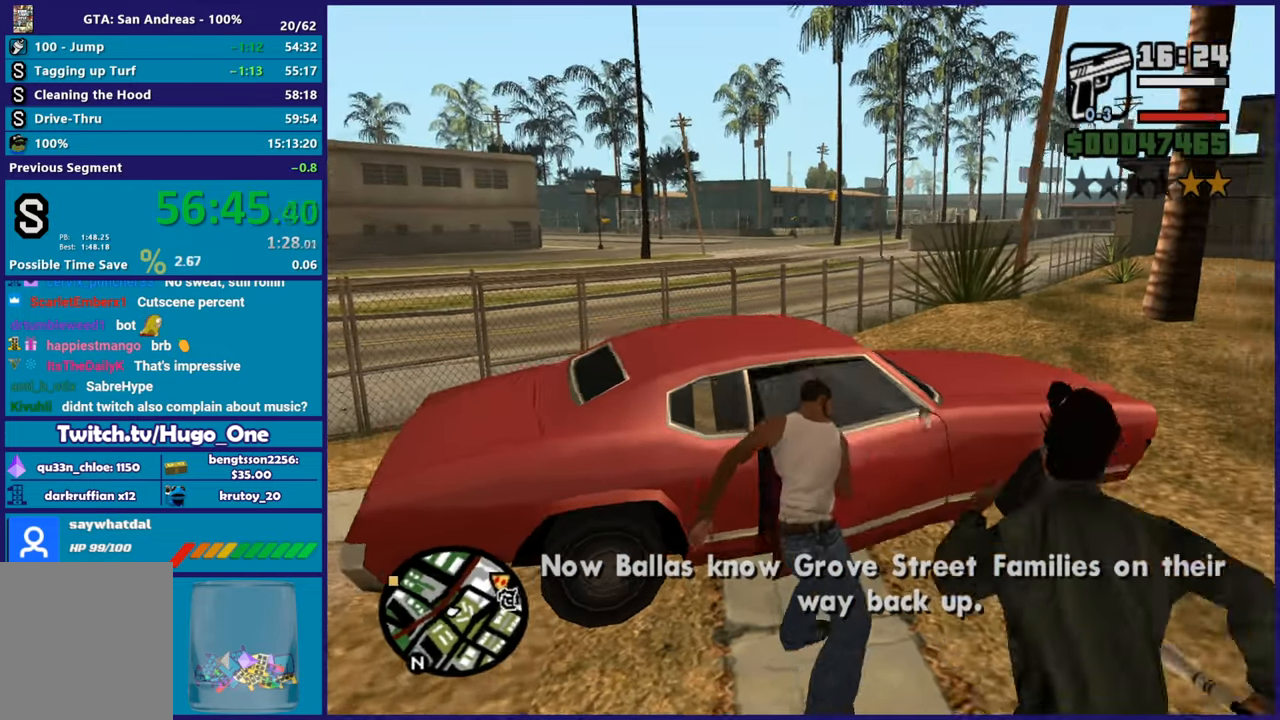
{"buttons": [], "left_stick": "center", "right_stick": "center", "button_events": []}
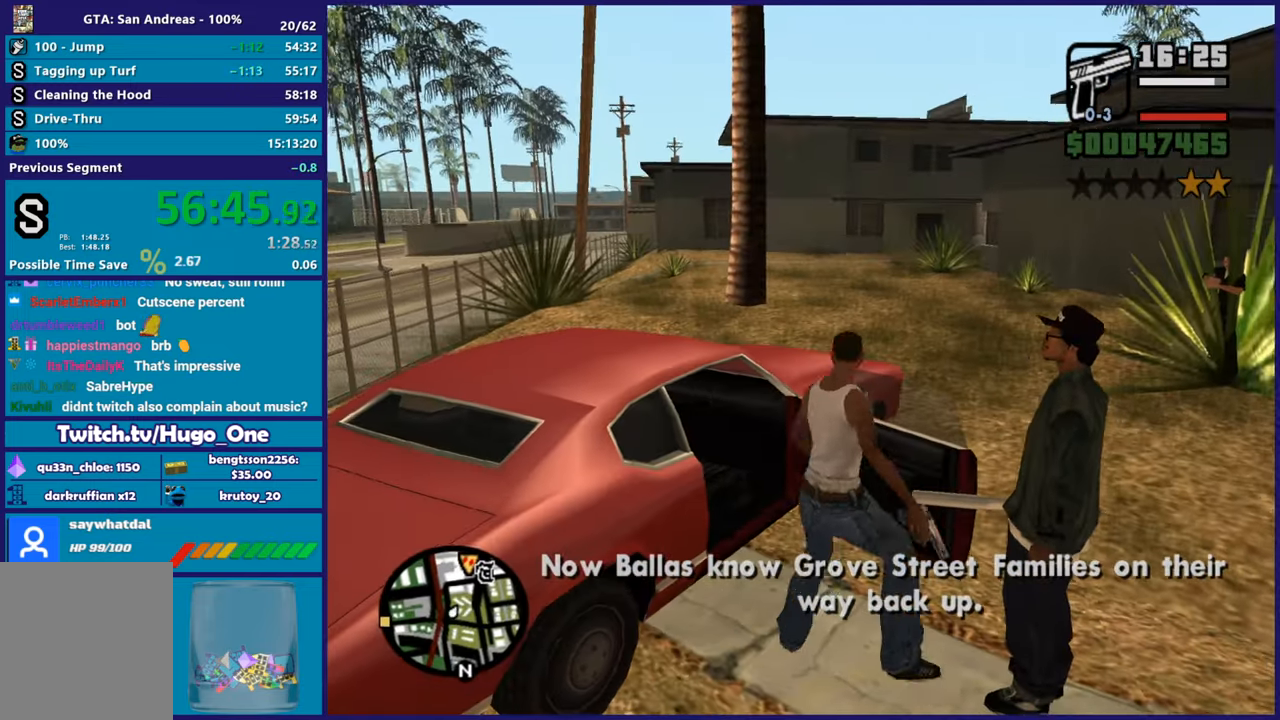
{"buttons": [], "left_stick": "center", "right_stick": "center", "button_events": []}
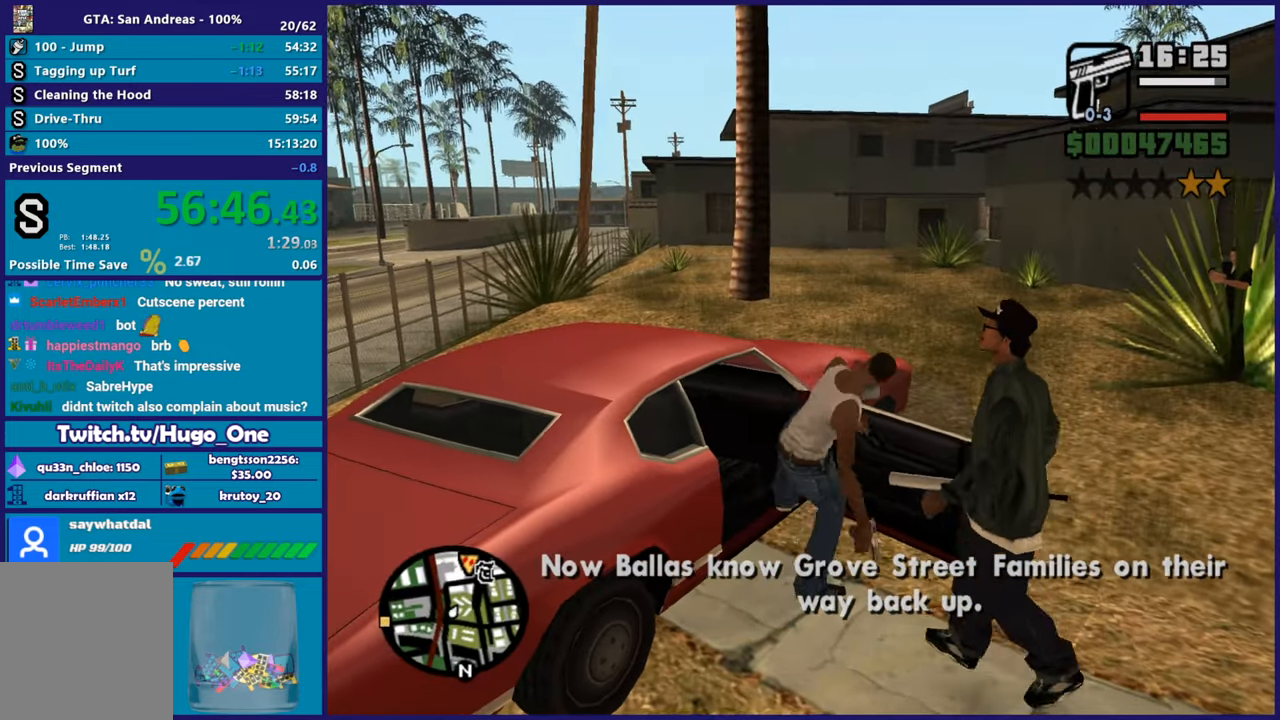
{"buttons": ["A", "R2"], "left_stick": "center", "right_stick": "center", "button_events": [[67, "A", "down"], [67, "R2", "down"]]}
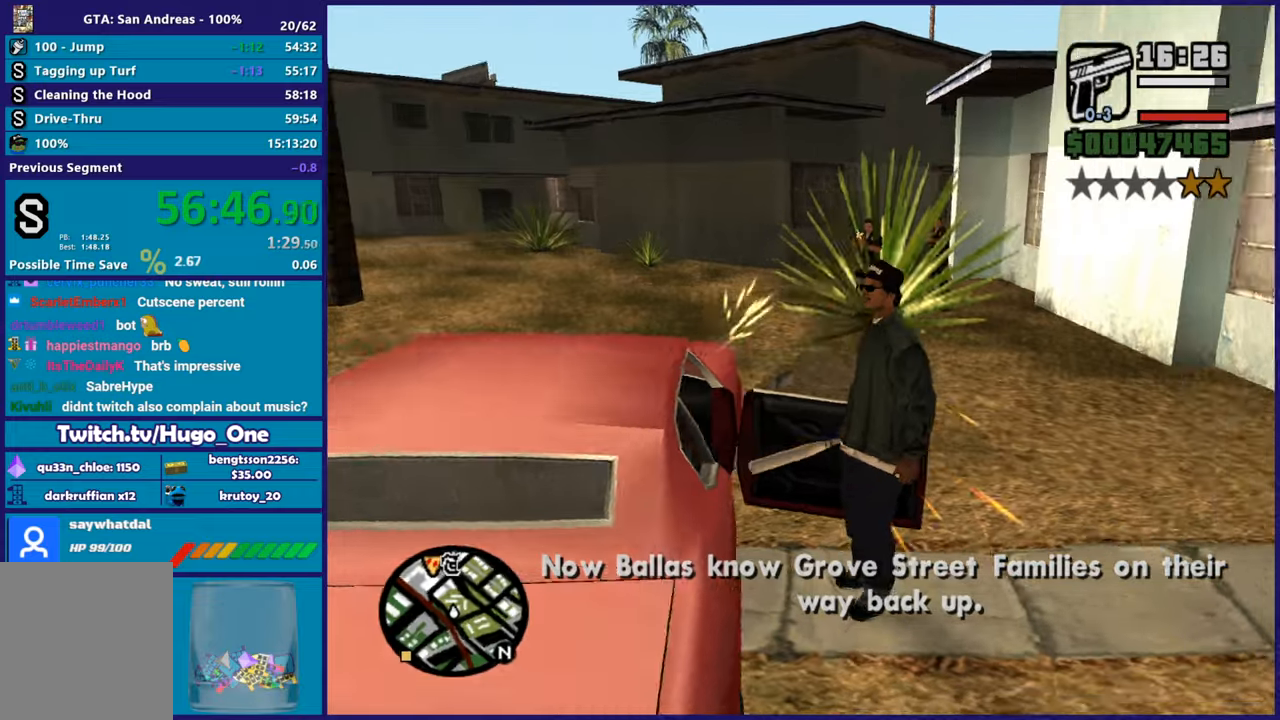
{"buttons": [], "left_stick": "center", "right_stick": "center", "button_events": [[451, "A", "up"], [484, "R2", "up"]]}
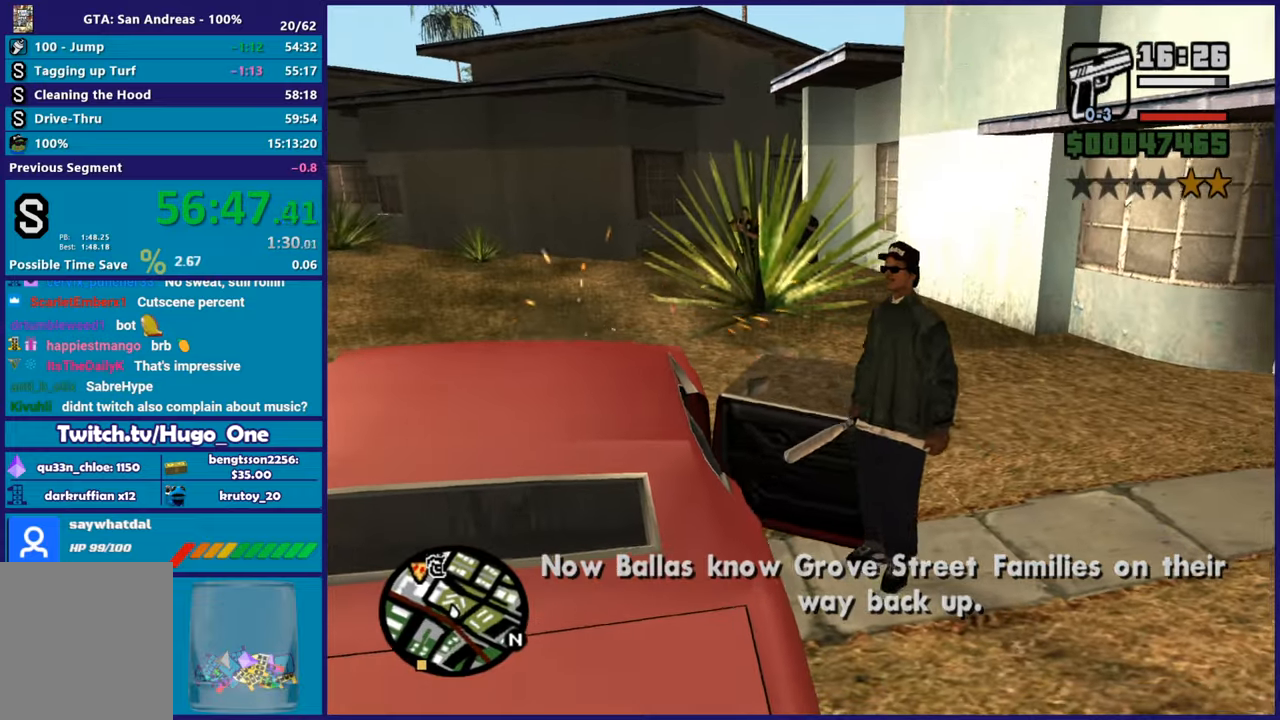
{"buttons": ["L2"], "left_stick": "center", "right_stick": "center", "button_events": [[467, "L2", "down"]]}
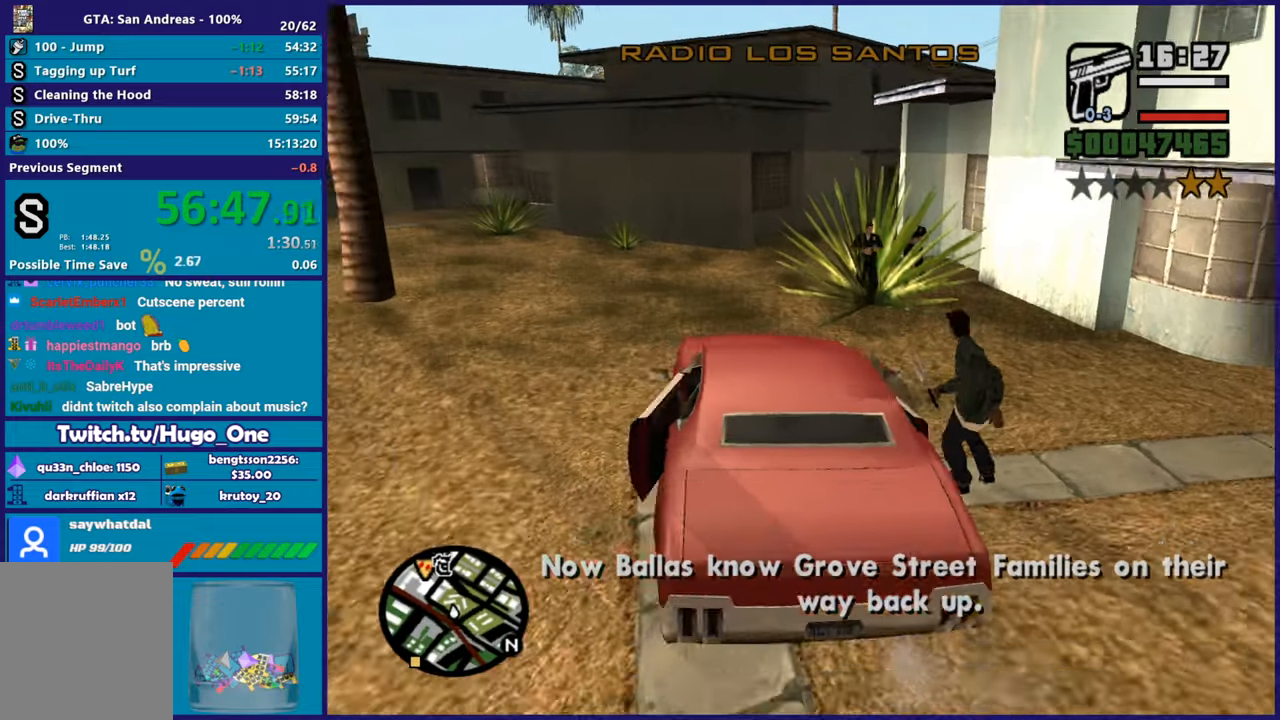
{"buttons": [], "left_stick": "center", "right_stick": "center", "button_events": [[184, "L2", "up"]]}
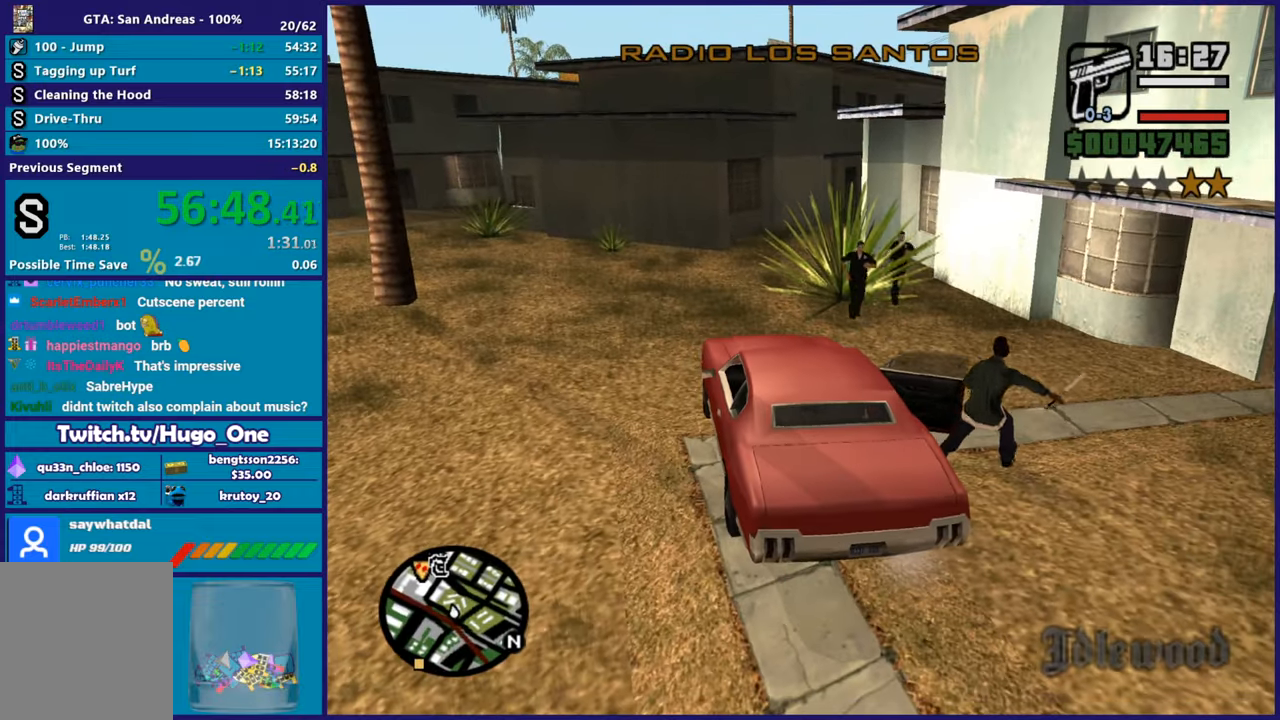
{"buttons": ["L2"], "left_stick": "right", "right_stick": "down-left", "button_events": [[150, "L2", "down"], [334, "L2", "up"], [450, "L2", "down"]]}
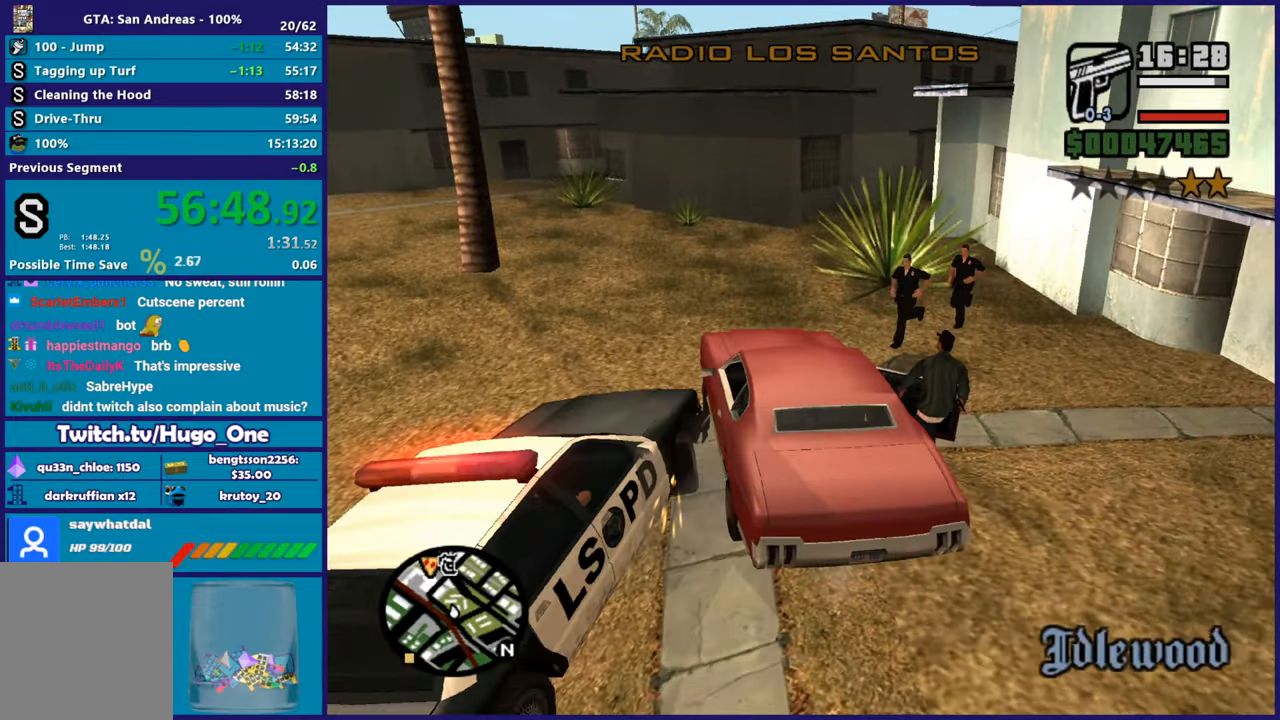
{"buttons": ["L2"], "left_stick": "down-left", "right_stick": "down-left", "button_events": []}
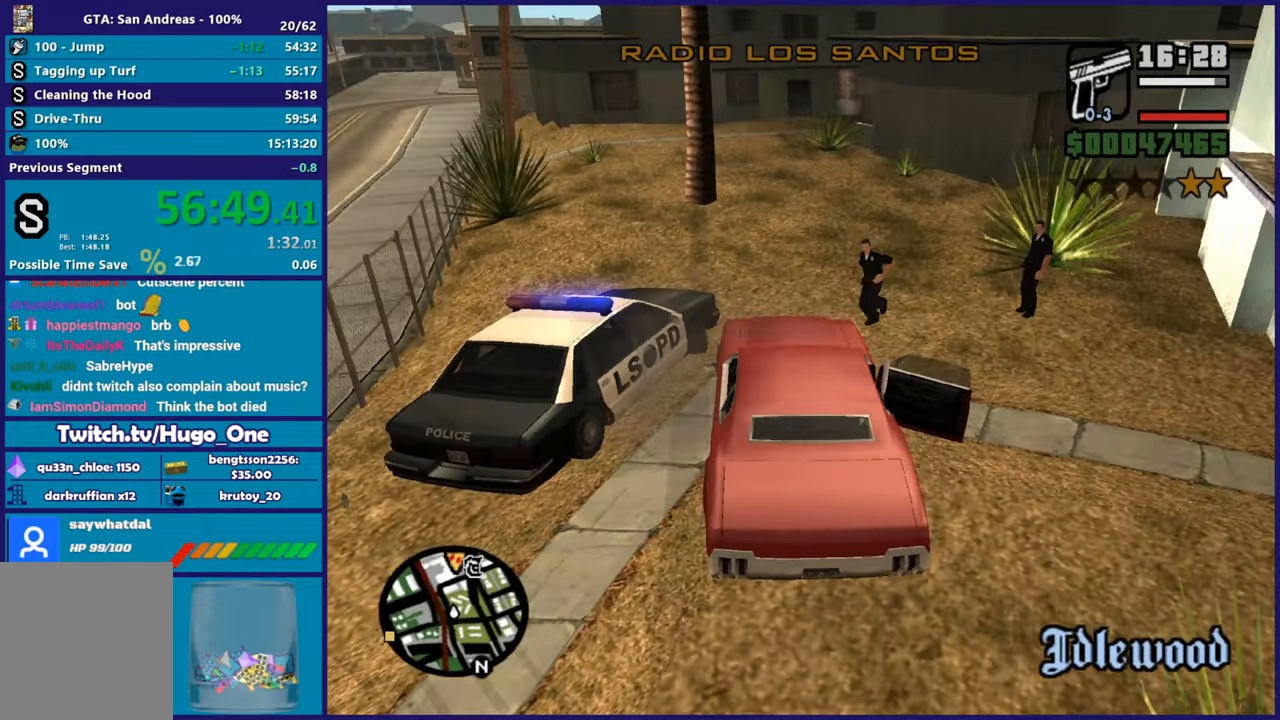
{"buttons": ["L2", "L3"], "left_stick": "right", "right_stick": "down-left", "button_events": []}
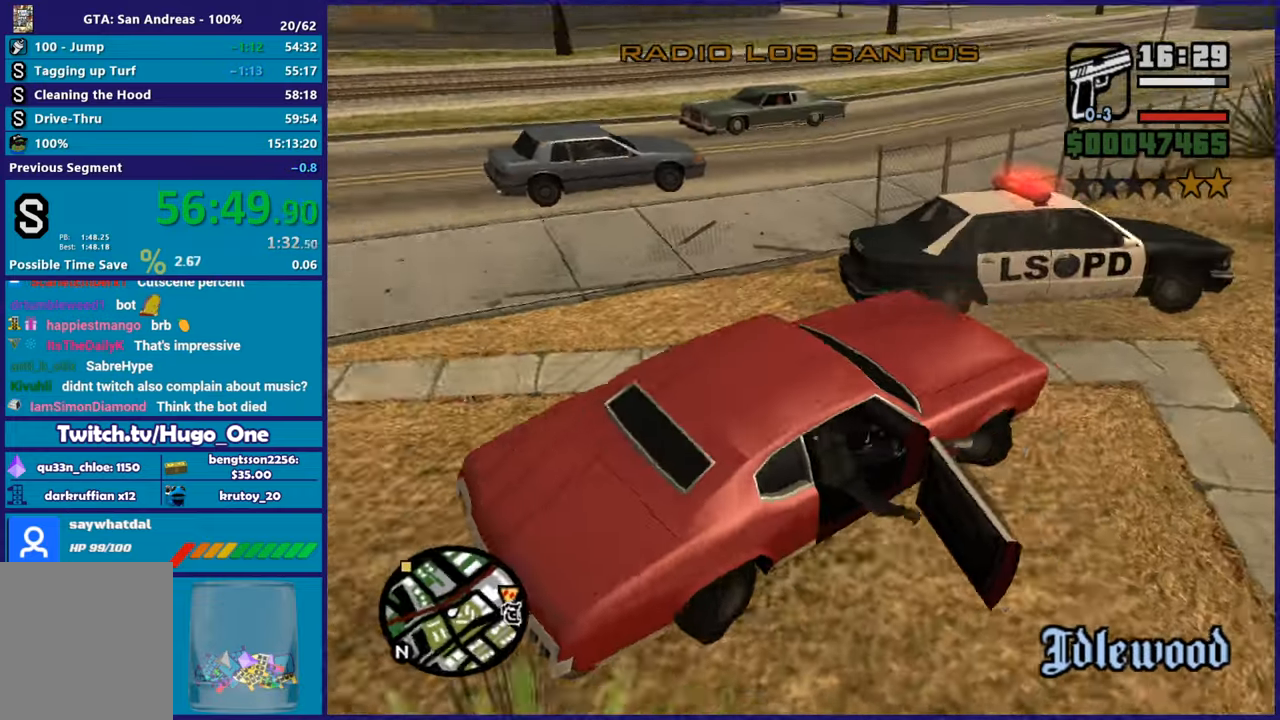
{"buttons": ["R2", "L3"], "left_stick": "left", "right_stick": "up-right", "button_events": [[367, "R2", "down"], [418, "L2", "up"]]}
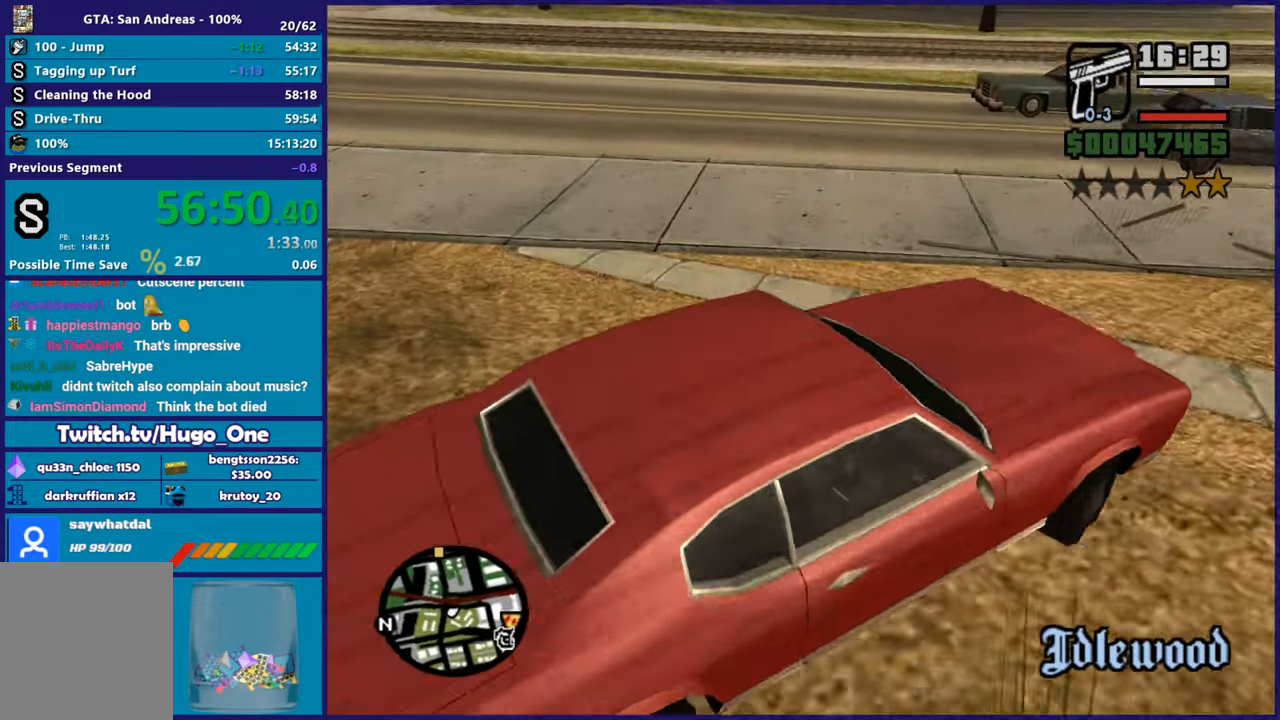
{"buttons": ["R2", "L3"], "left_stick": "left", "right_stick": "up", "button_events": []}
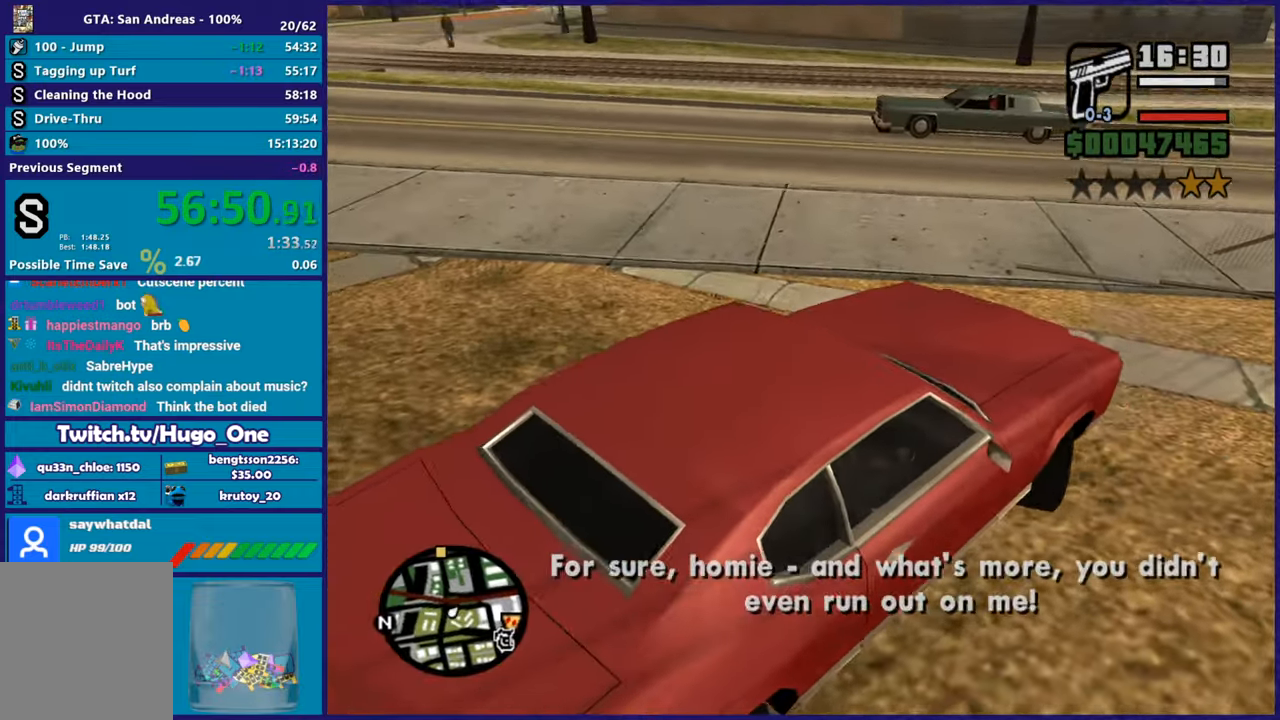
{"buttons": ["R2", "L3"], "left_stick": "left", "right_stick": "up-left", "button_events": []}
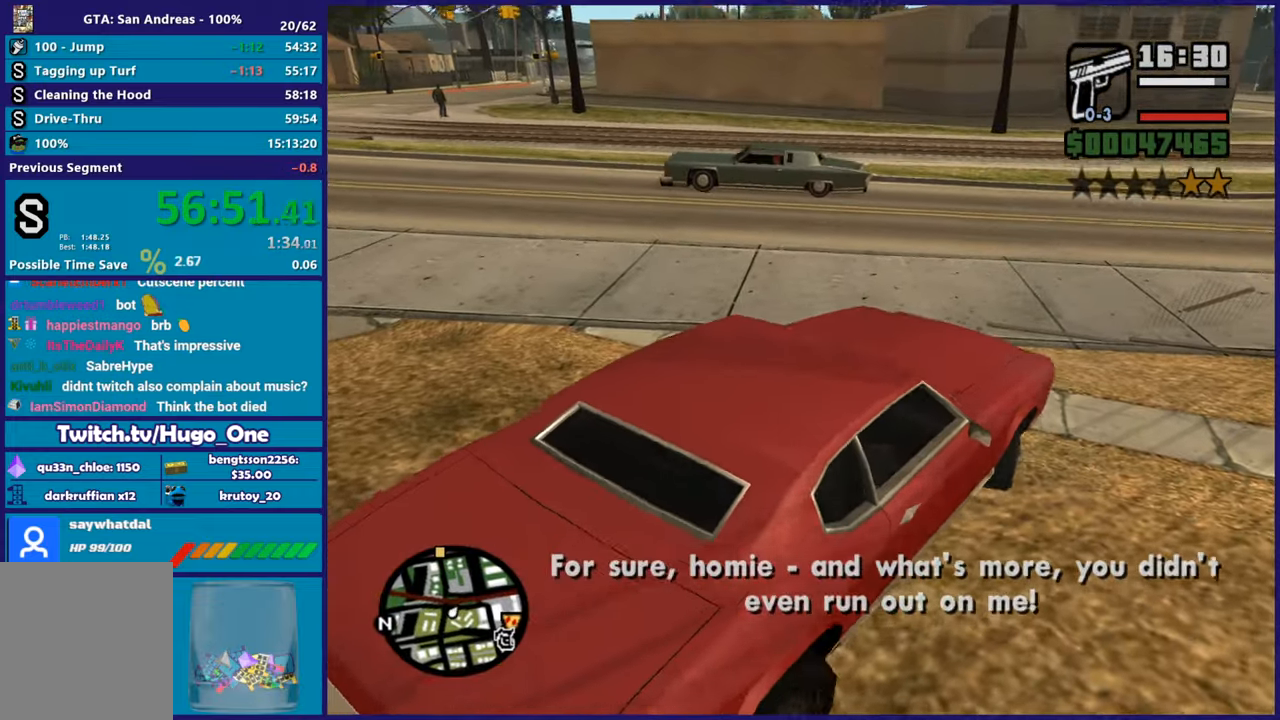
{"buttons": ["R2", "L3"], "left_stick": "left", "right_stick": "up-left", "button_events": []}
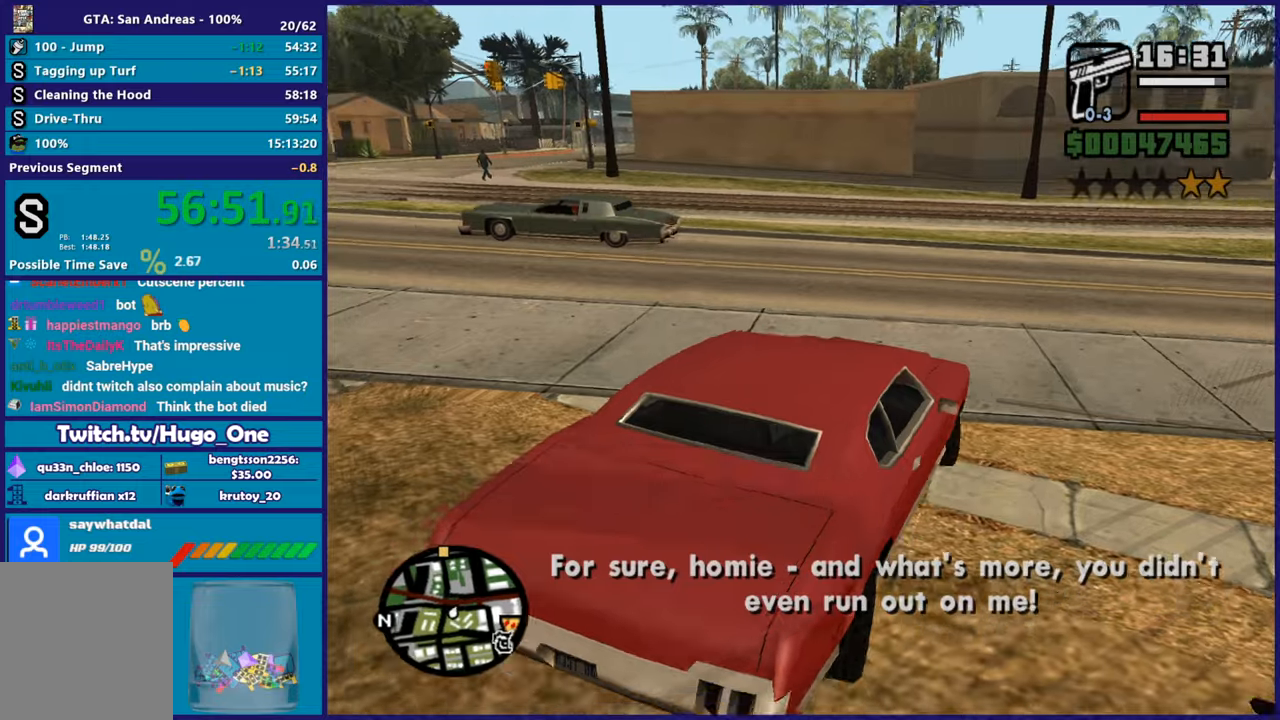
{"buttons": ["R2", "L3"], "left_stick": "left", "right_stick": "left", "button_events": []}
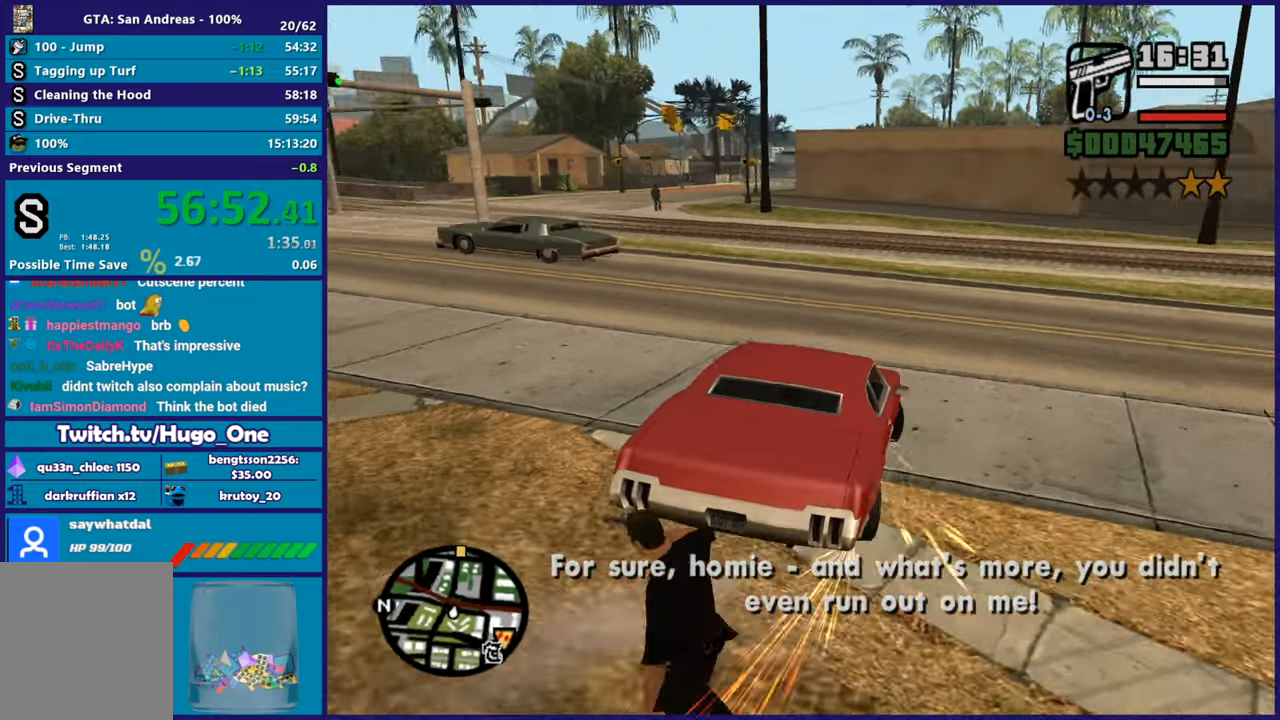
{"buttons": ["R2"], "left_stick": "center", "right_stick": "left", "button_events": []}
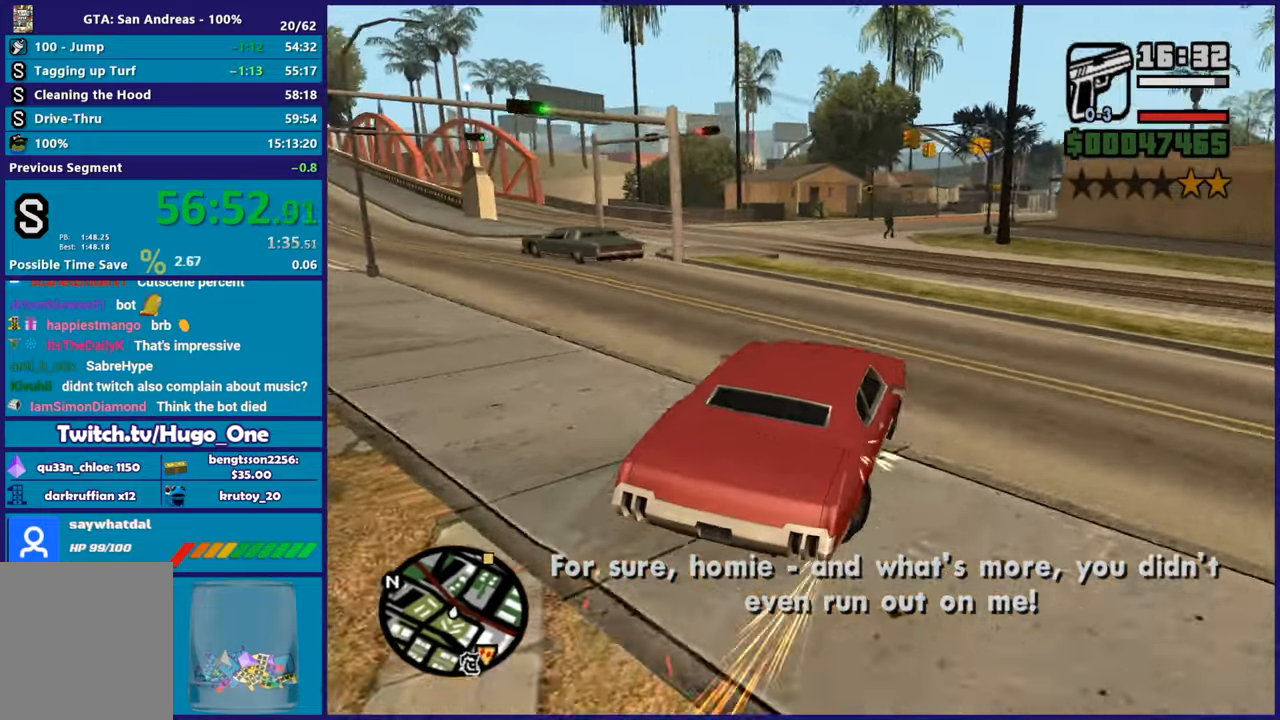
{"buttons": ["R2"], "left_stick": "left", "right_stick": "center", "button_events": []}
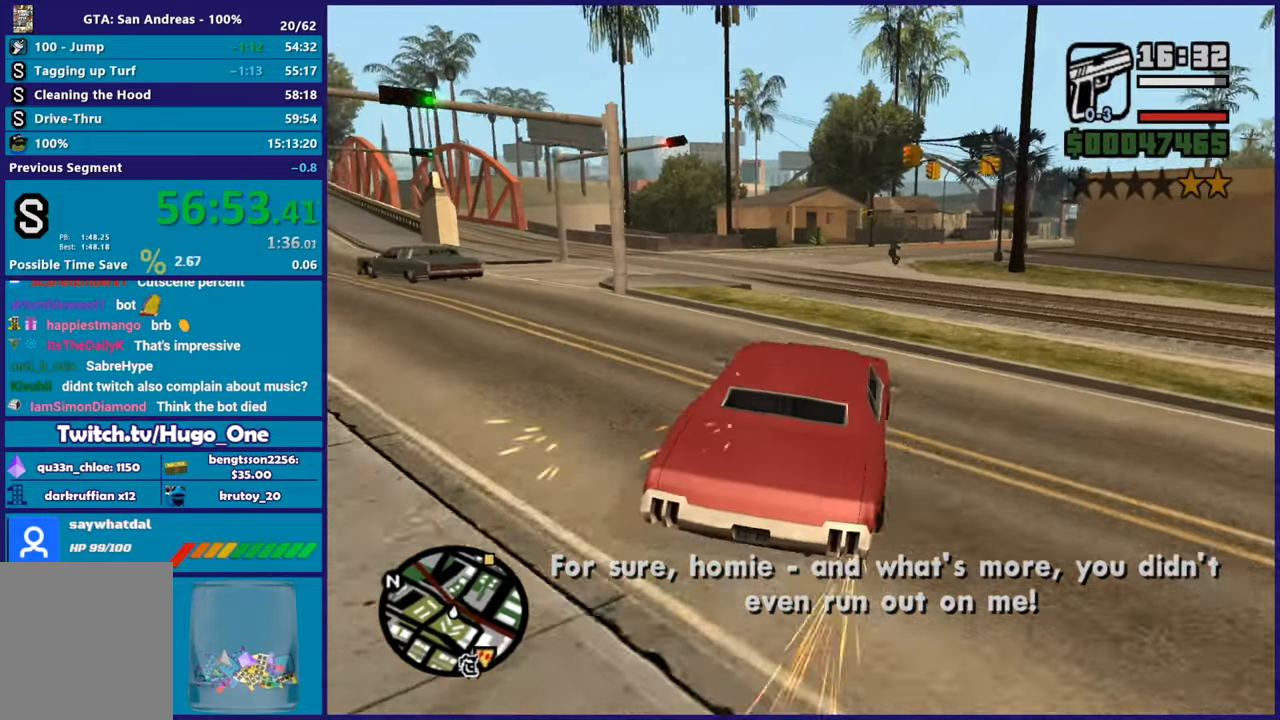
{"buttons": ["R2"], "left_stick": "up-left", "right_stick": "center"}
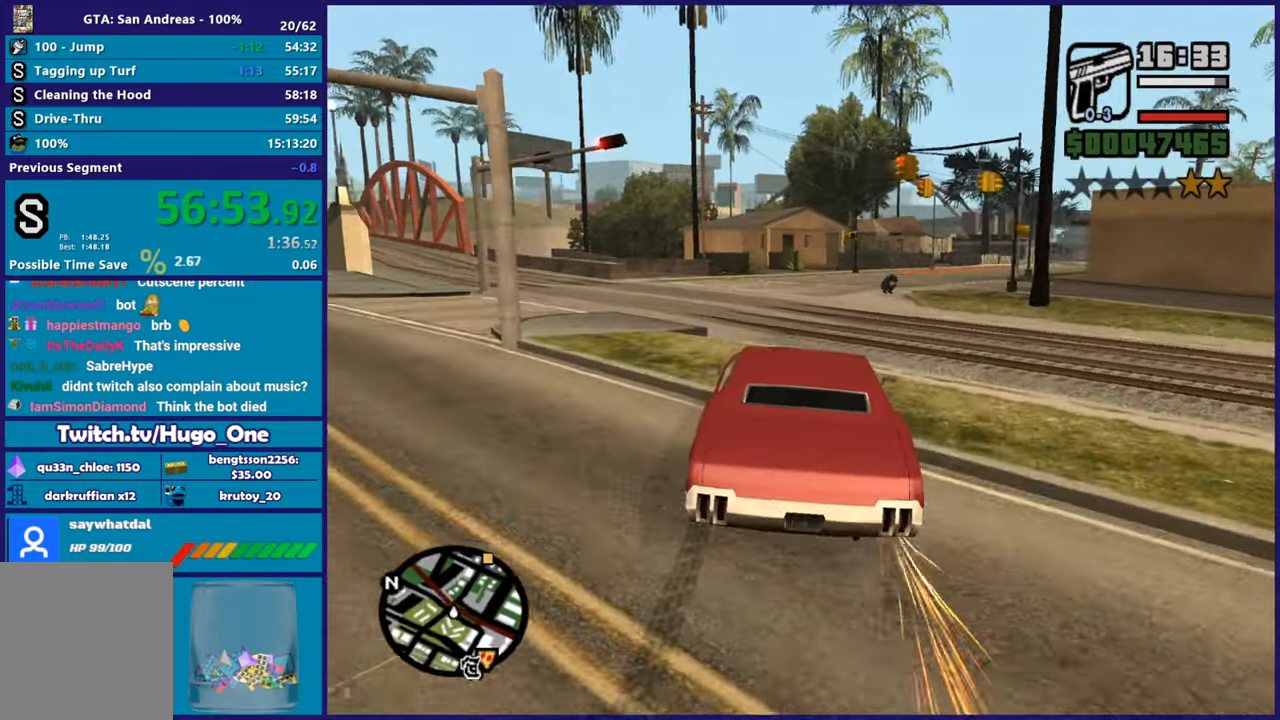
{"buttons": ["R2"], "left_stick": "center", "right_stick": "center"}
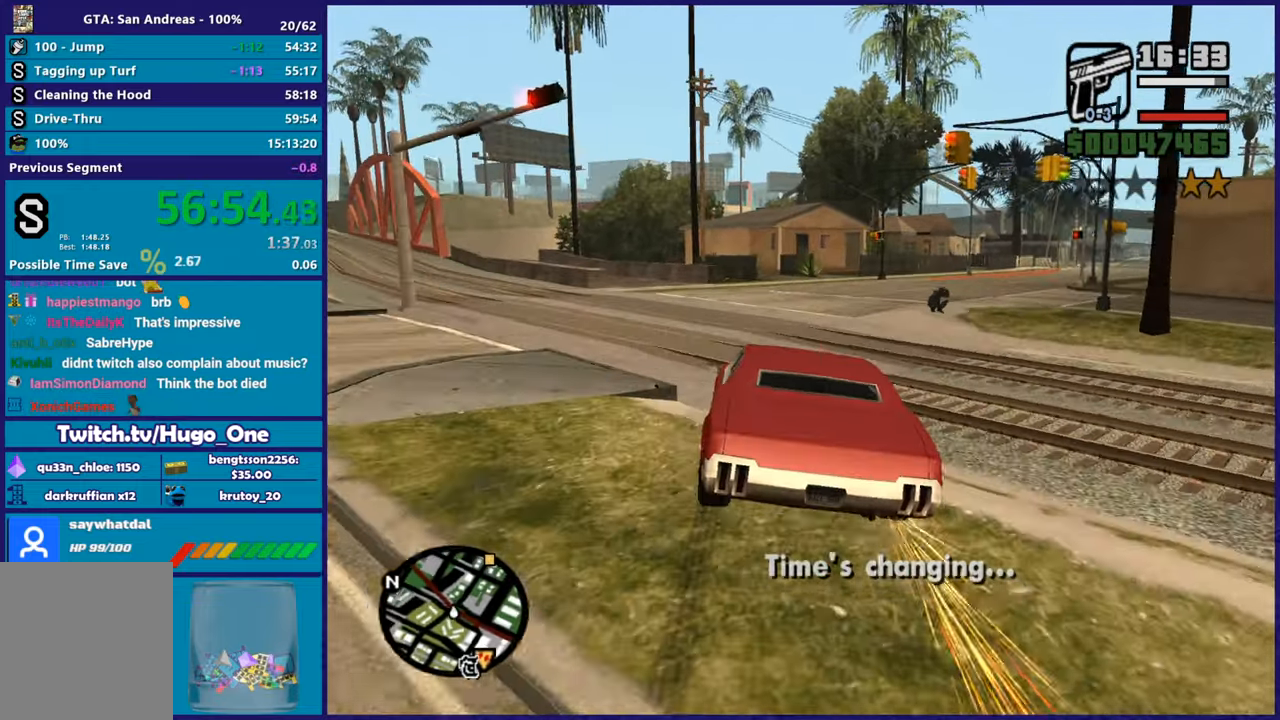
{"buttons": ["R2"], "left_stick": "down-right", "right_stick": "down-right", "button_events": []}
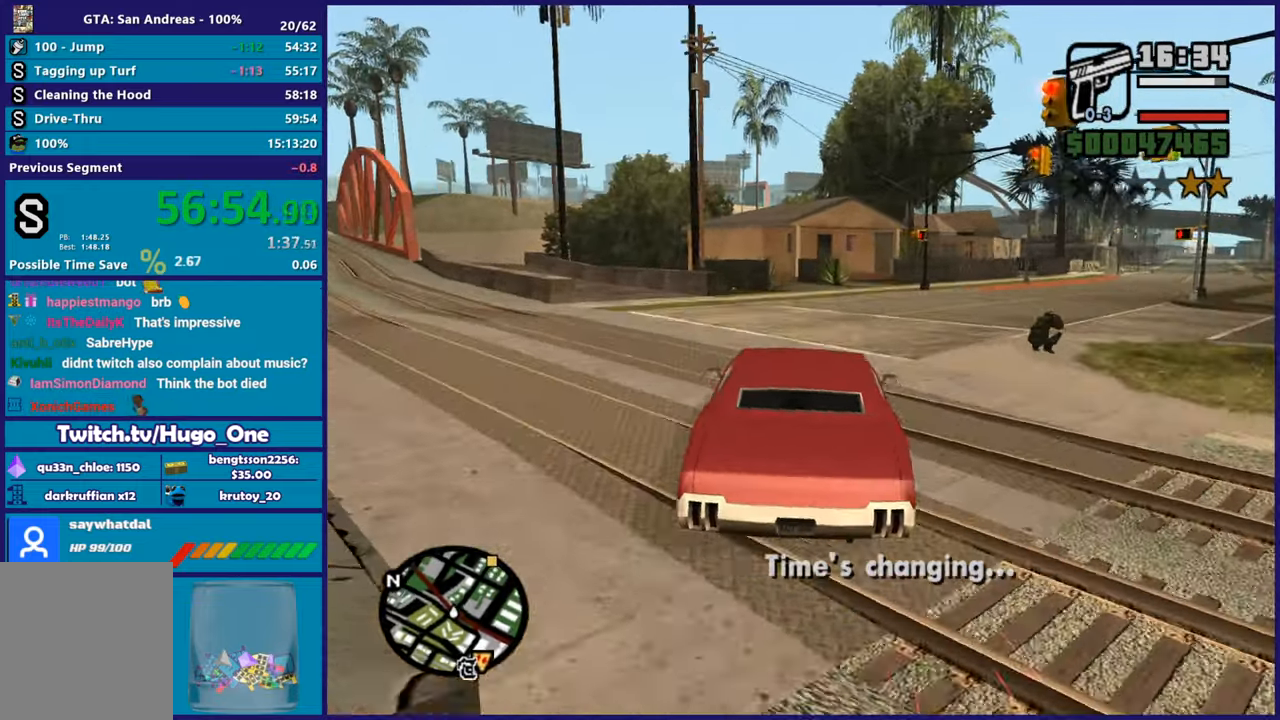
{"buttons": [], "left_stick": "left", "right_stick": "down-right", "button_events": [[467, "R2", "up"]]}
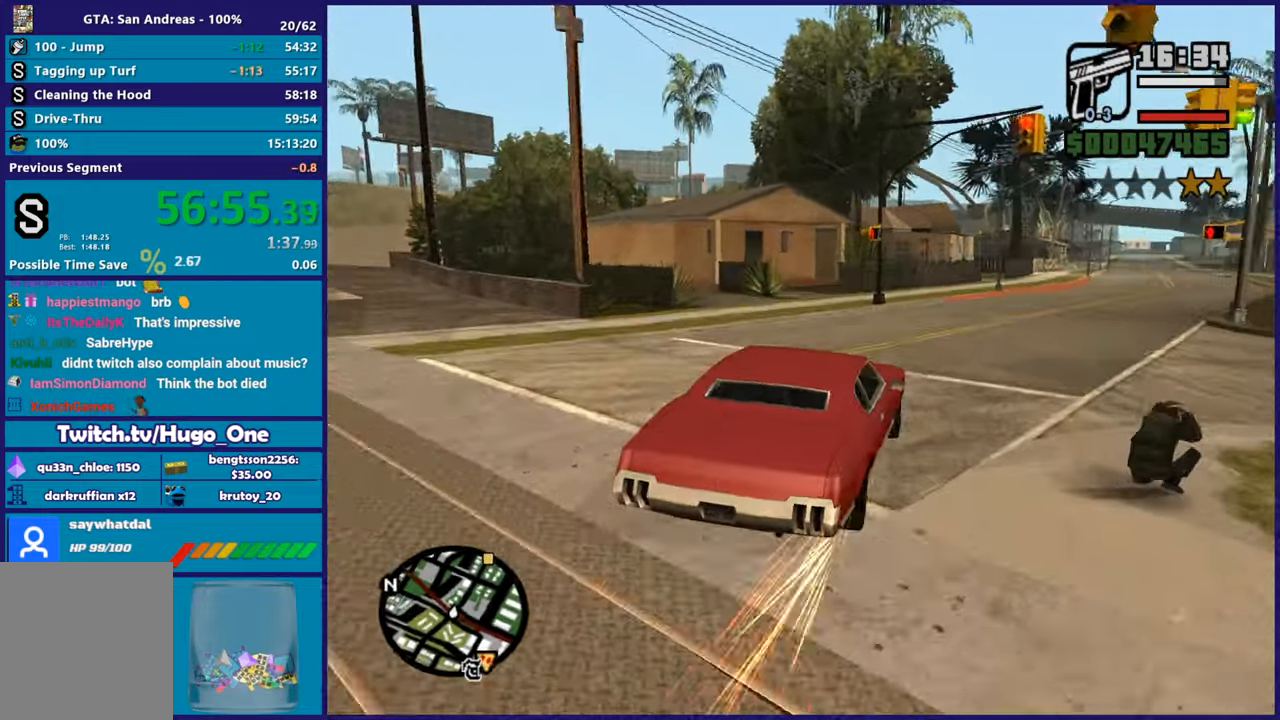
{"buttons": ["R2"], "left_stick": "right", "right_stick": "down-right", "button_events": [[67, "R2", "down"]]}